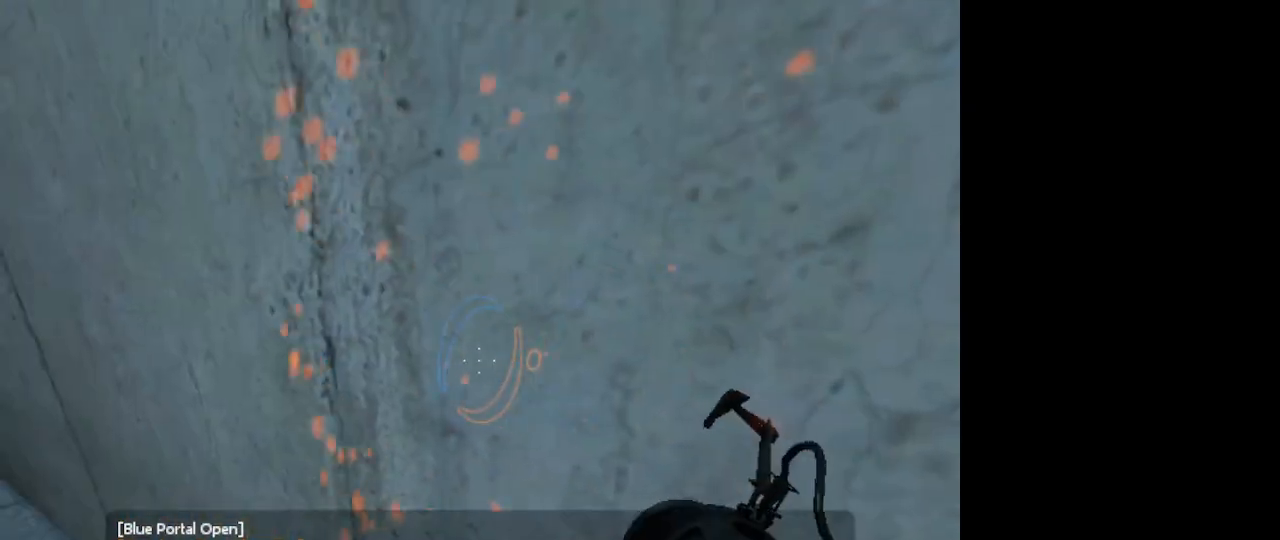
Gameplay with keyboard and mouse; each line is a JSON object with the keys and mouse buttons held at the frame after it. "events" lists presses ("down") and releases ("up") of "1", "2", "3", "4", "5", "a", "alt", "c", "caps_lock", "ctrl", "d", "e", "f", "g", "q", "r", "s", "shift", "space", "t", "tab", "v", "w", "x", "z", "mouse_left", "mouse_wheel" and "mouse_right" between this image and that frame as [ms after this image, input, new state], when the widget could be followed in between. "mouse_left", "mouse_wheel", "mouse_right" = the "left", "wheel", "right" buttons of the "mouse" list. No other keys are recorded. "wheel" means that the mouse wheel is clicked or scrolled. Not read: mouse_move.
{"keys": ["w"], "mouse": [], "events": [[100, "w", "down"], [133, "mouse_right", "down"], [200, "mouse_right", "up"]]}
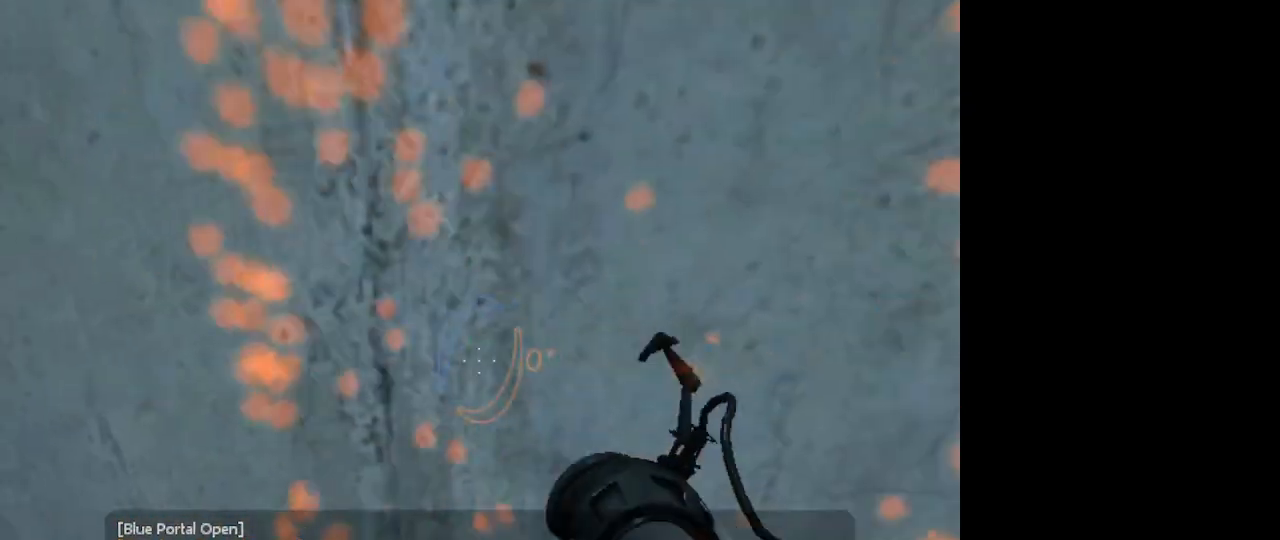
{"keys": [], "mouse": [], "events": [[67, "w", "up"]]}
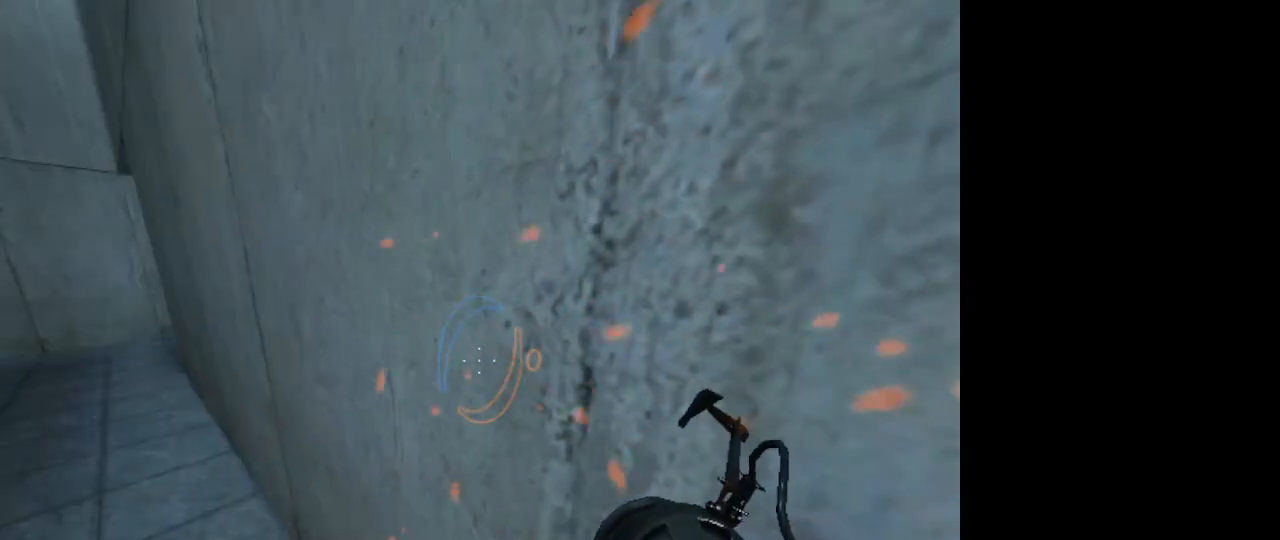
{"keys": ["w"], "mouse": [], "events": [[67, "w", "down"]]}
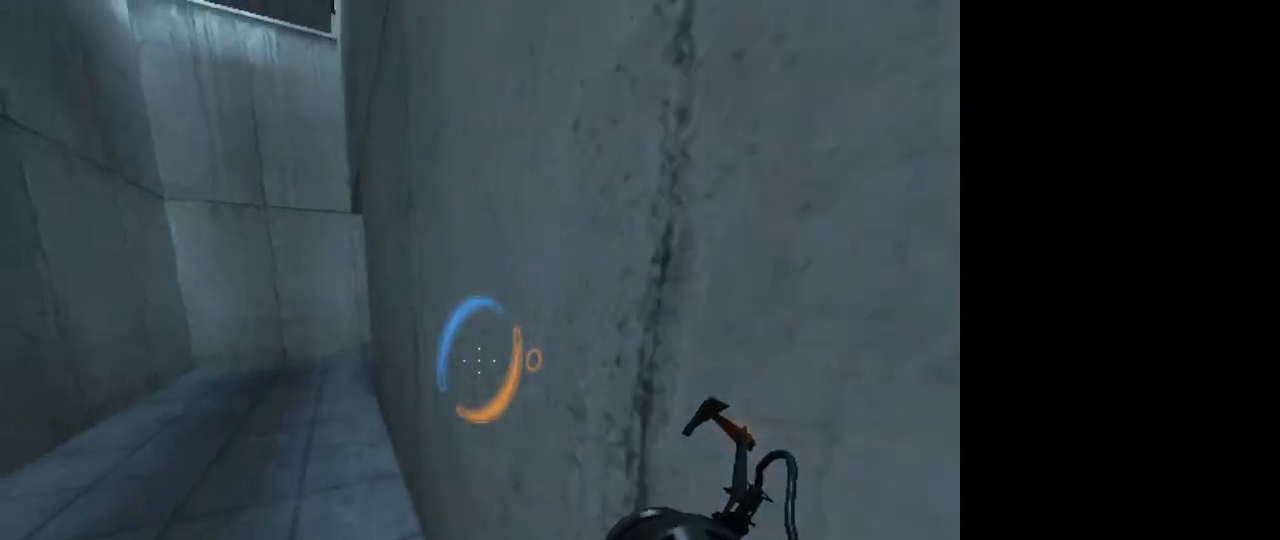
{"keys": [], "mouse": [], "events": [[100, "w", "up"], [233, "mouse_right", "down"], [267, "mouse_right", "up"]]}
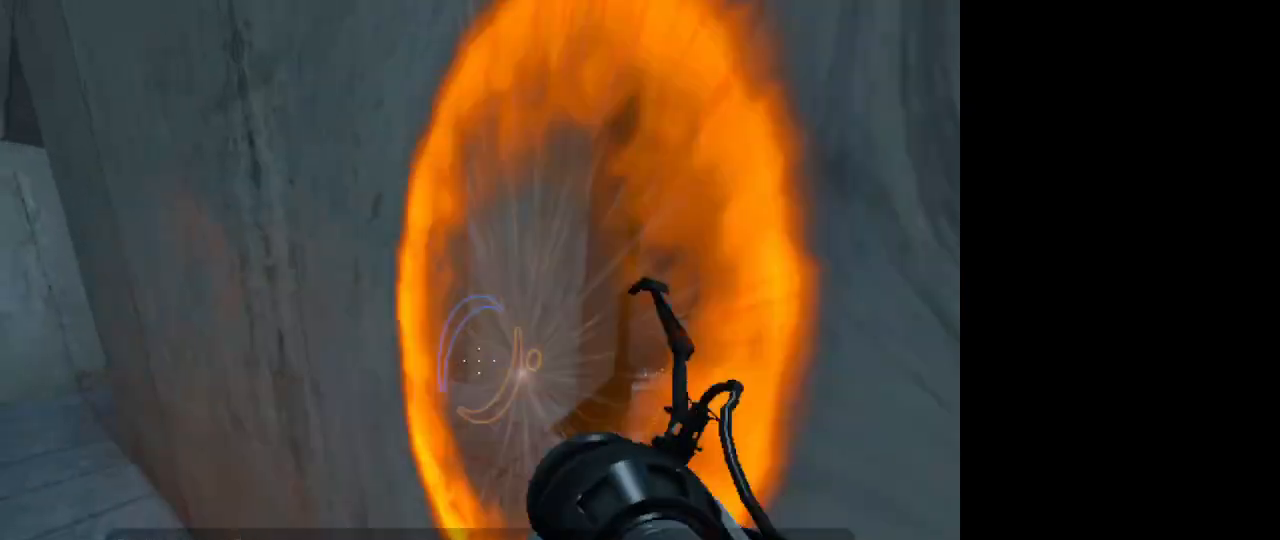
{"keys": ["w"], "mouse": [], "events": [[67, "w", "down"]]}
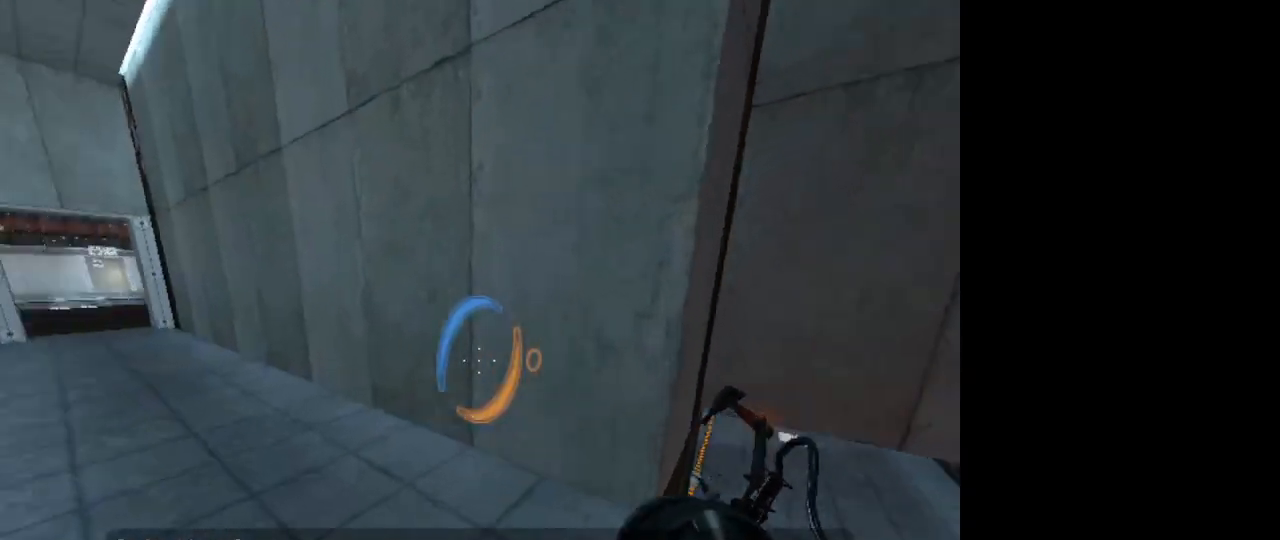
{"keys": ["w"], "mouse": [], "events": []}
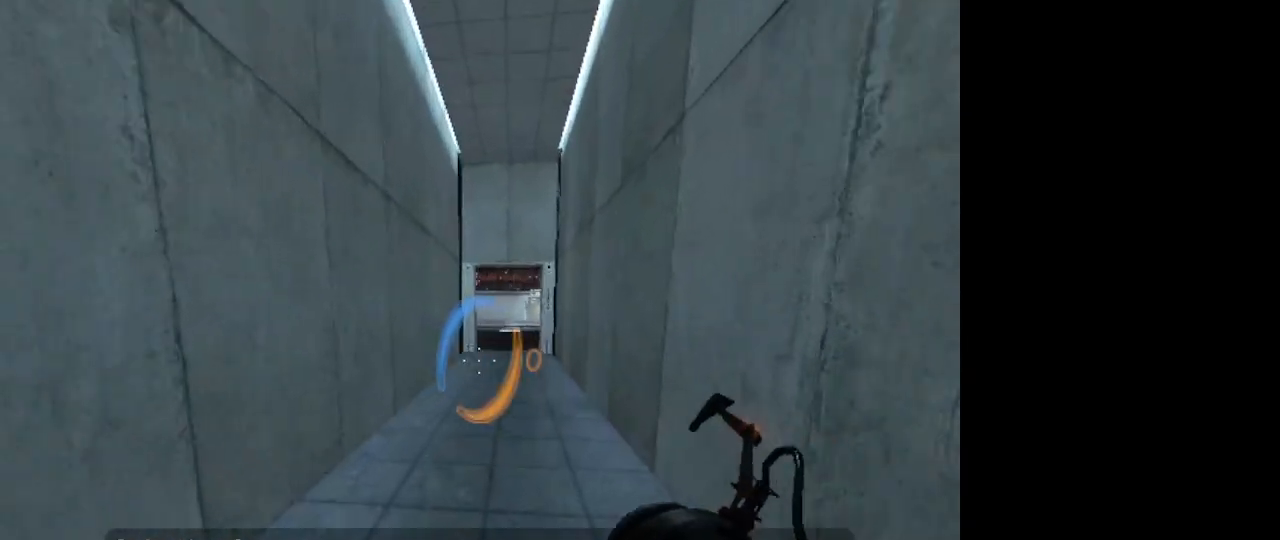
{"keys": ["w"], "mouse": [], "events": []}
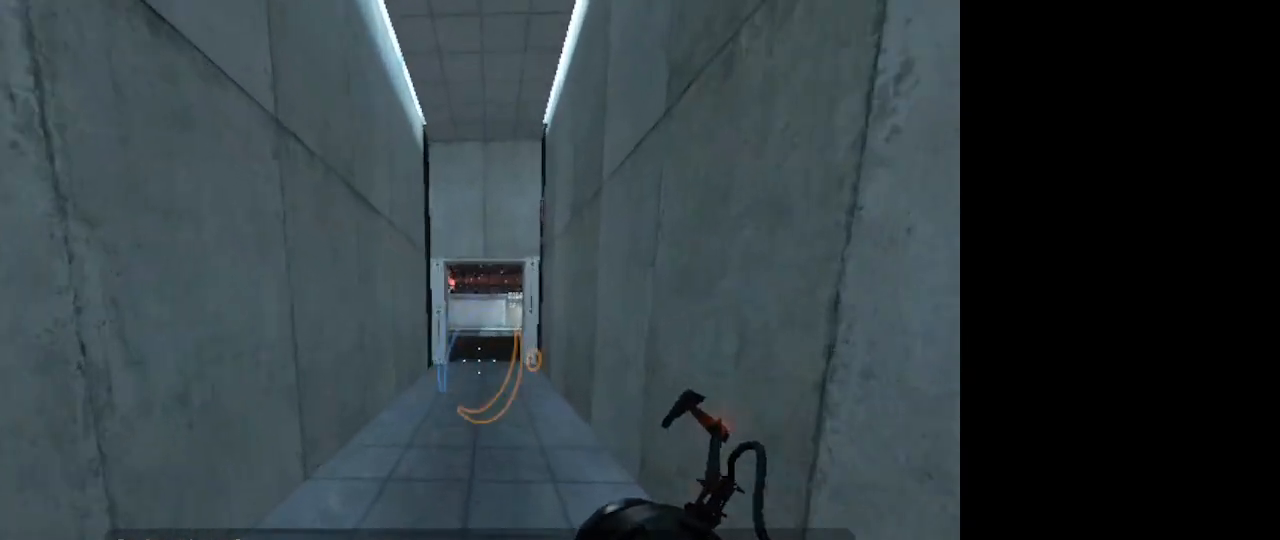
{"keys": ["w"], "mouse": [], "events": []}
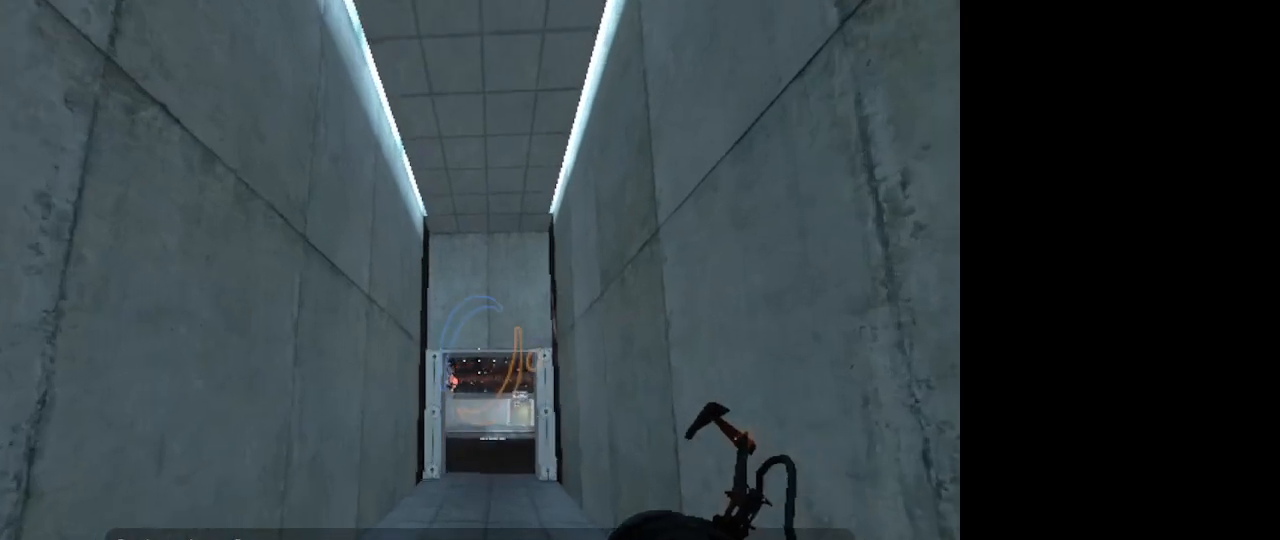
{"keys": ["w"], "mouse": [], "events": []}
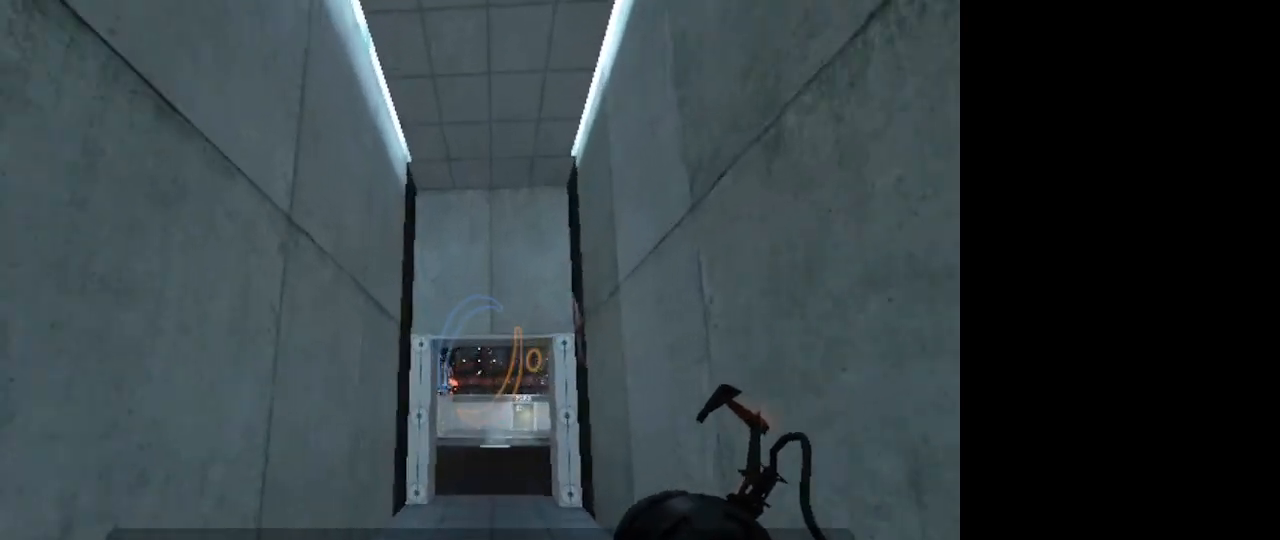
{"keys": ["w"], "mouse": [], "events": []}
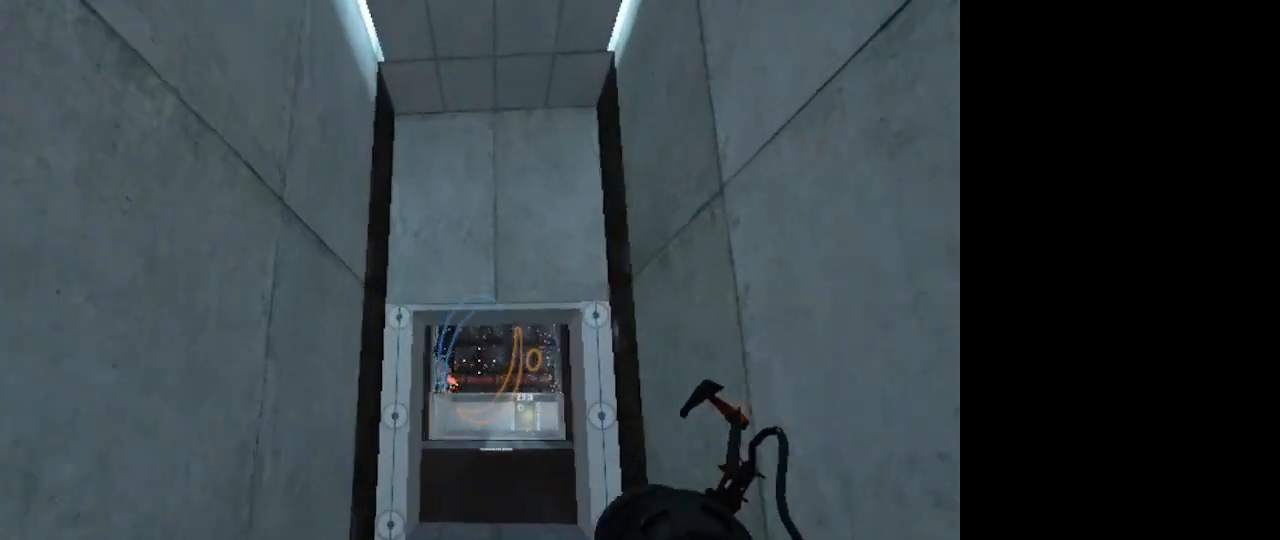
{"keys": ["w"], "mouse": [], "events": []}
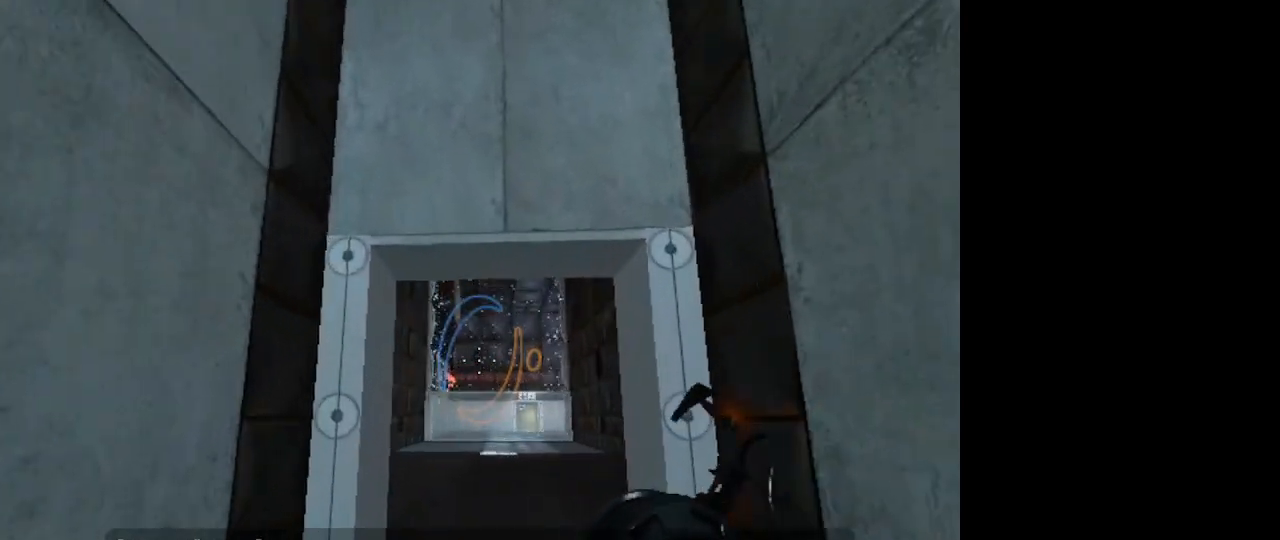
{"keys": ["w"], "mouse": [], "events": []}
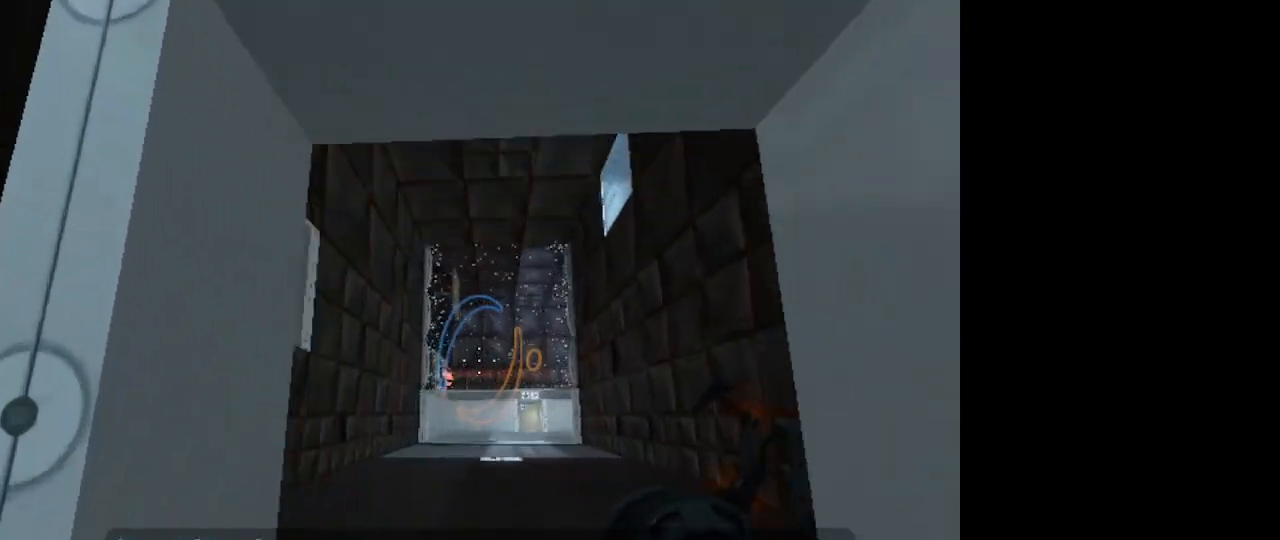
{"keys": ["w"], "mouse": [], "events": []}
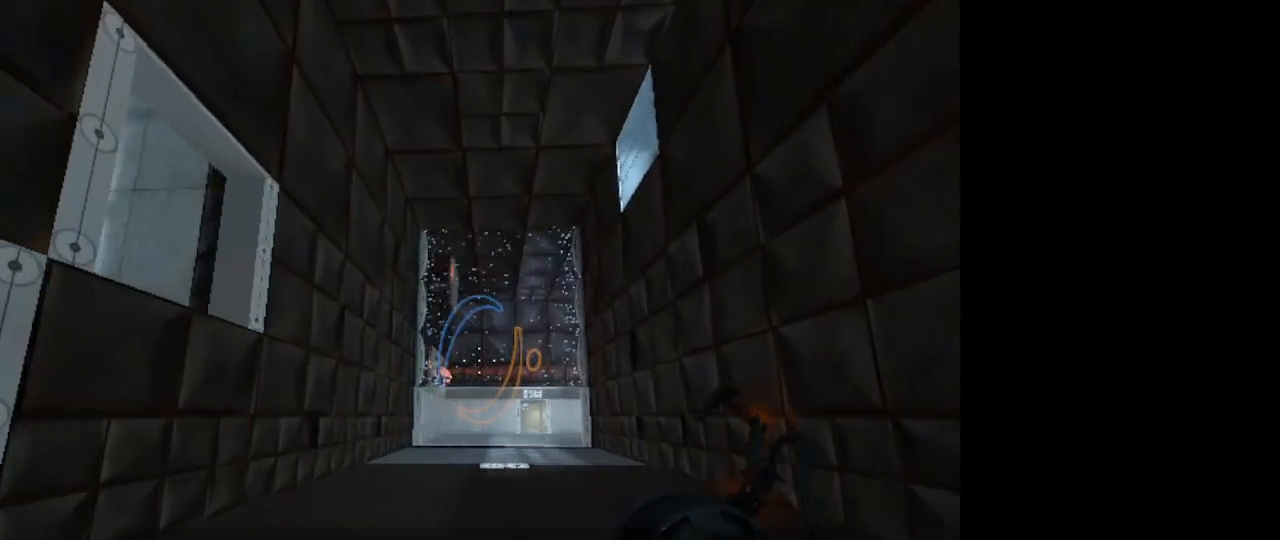
{"keys": ["w"], "mouse": [], "events": []}
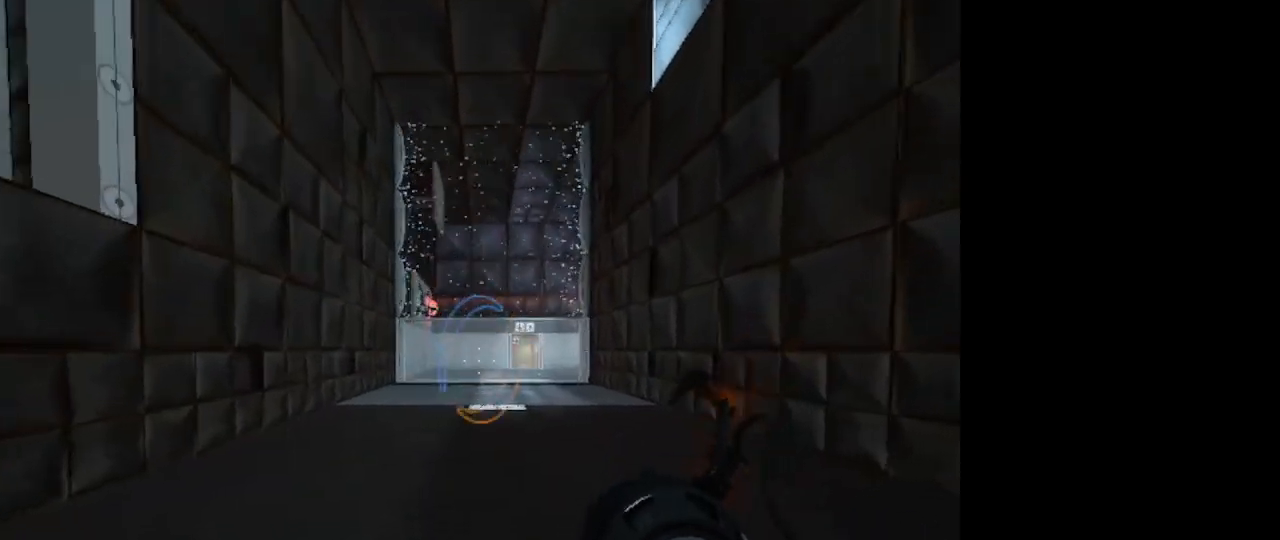
{"keys": ["w"], "mouse": [], "events": []}
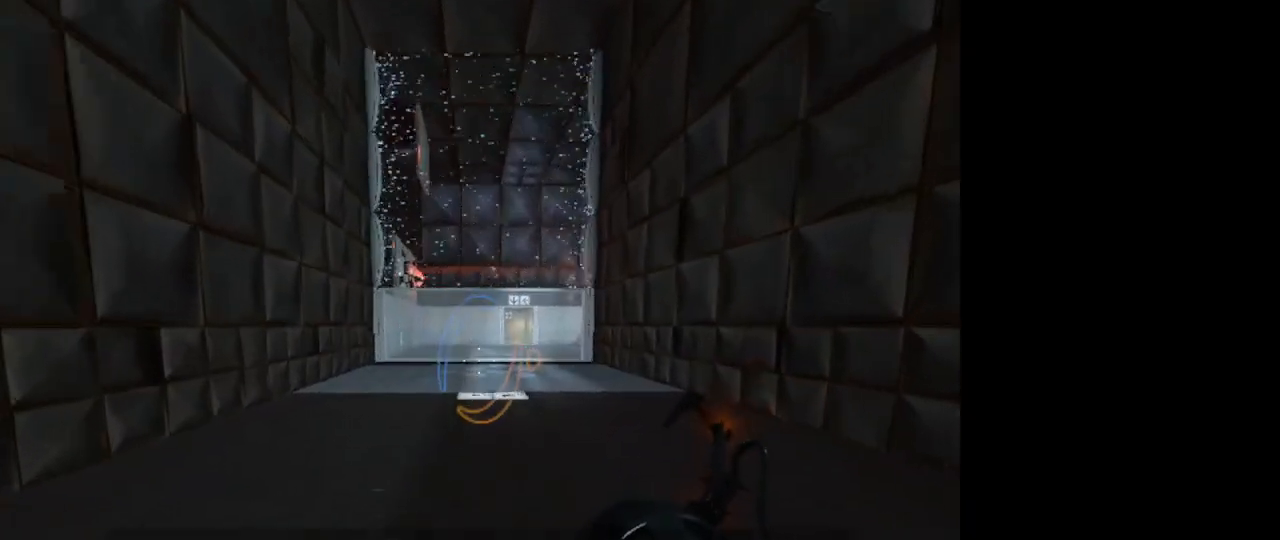
{"keys": ["w"], "mouse": [], "events": []}
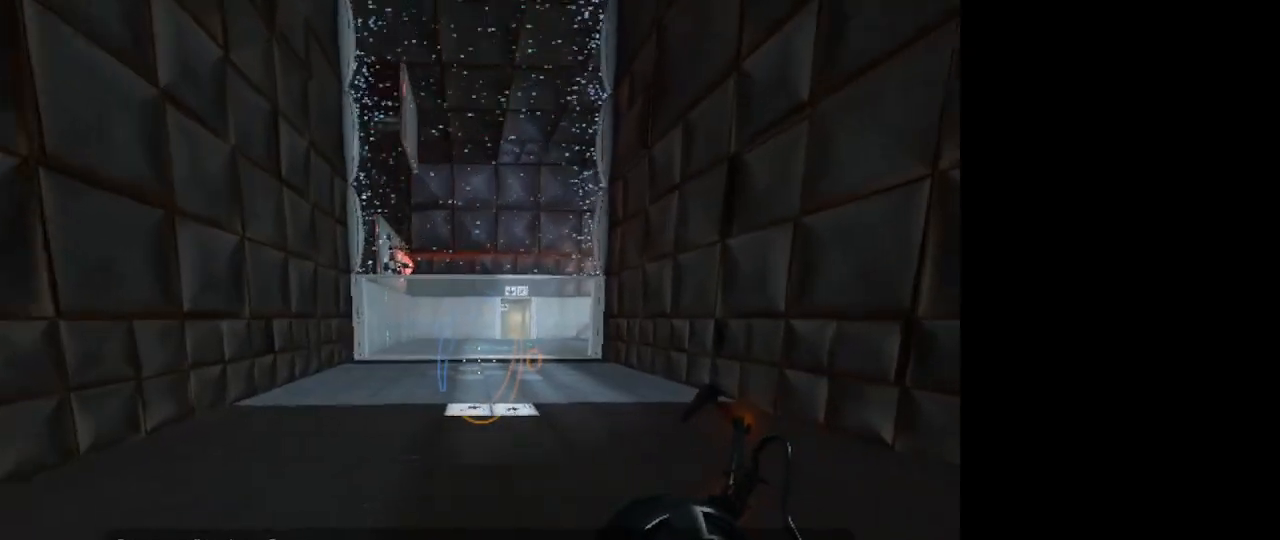
{"keys": ["w"], "mouse": [], "events": []}
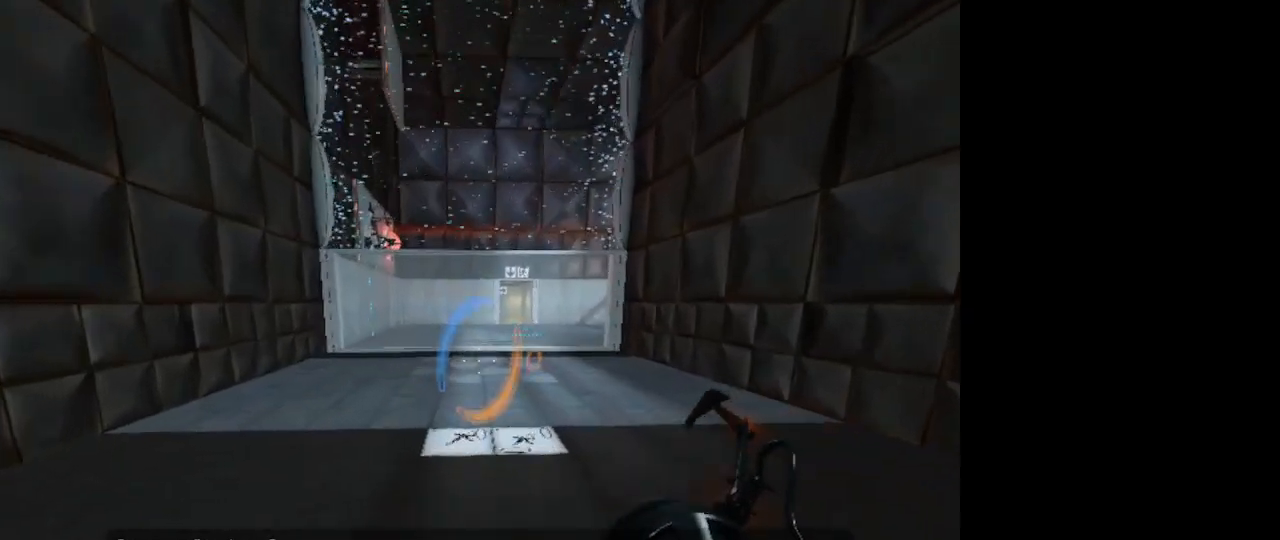
{"keys": ["w"], "mouse": ["left"], "events": [[500, "mouse_left", "down"]]}
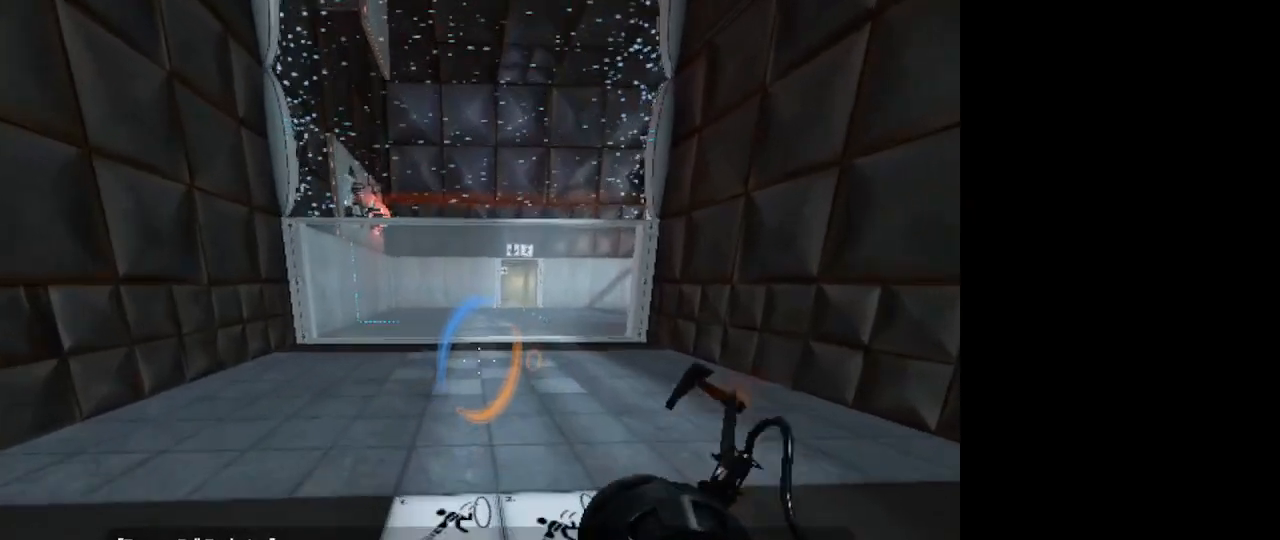
{"keys": [], "mouse": [], "events": [[100, "mouse_left", "up"], [233, "w", "up"]]}
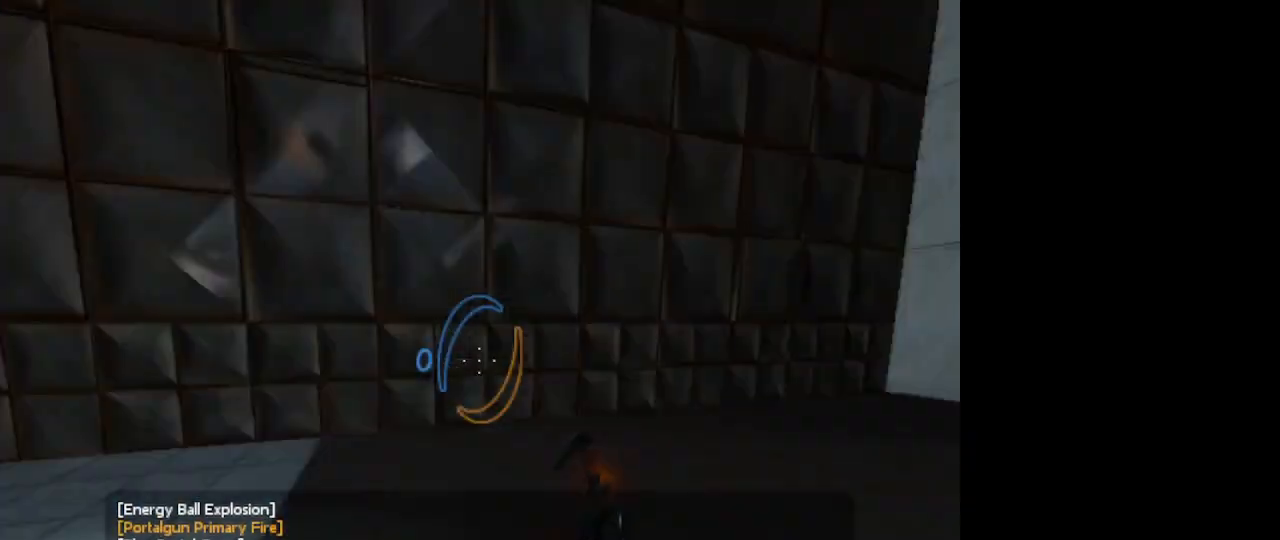
{"keys": [], "mouse": [], "events": []}
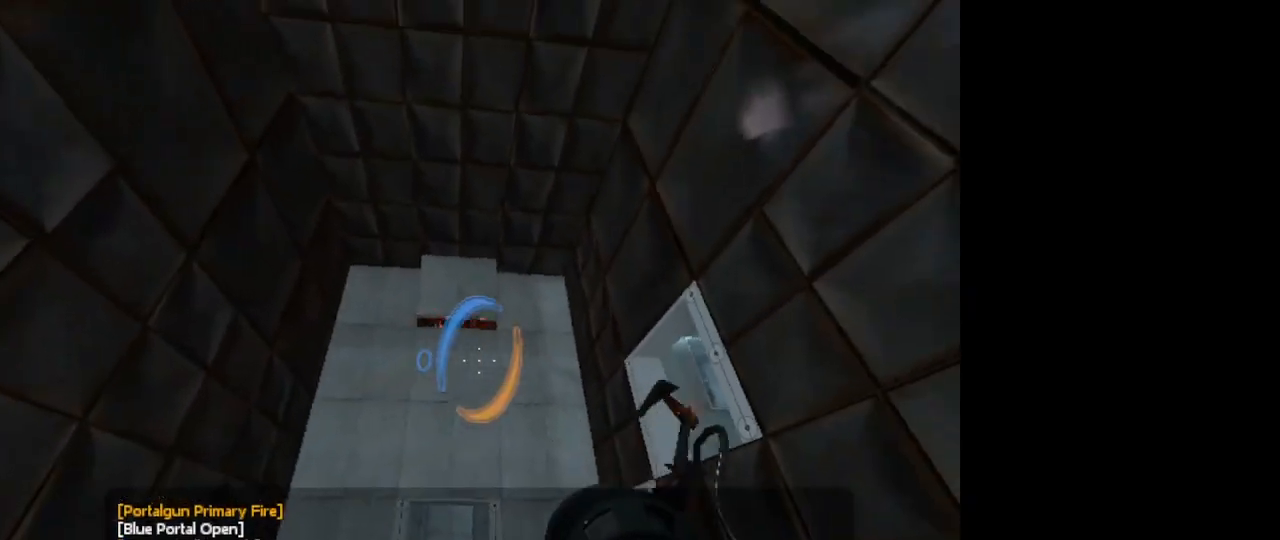
{"keys": ["w"], "mouse": [], "events": [[267, "w", "down"]]}
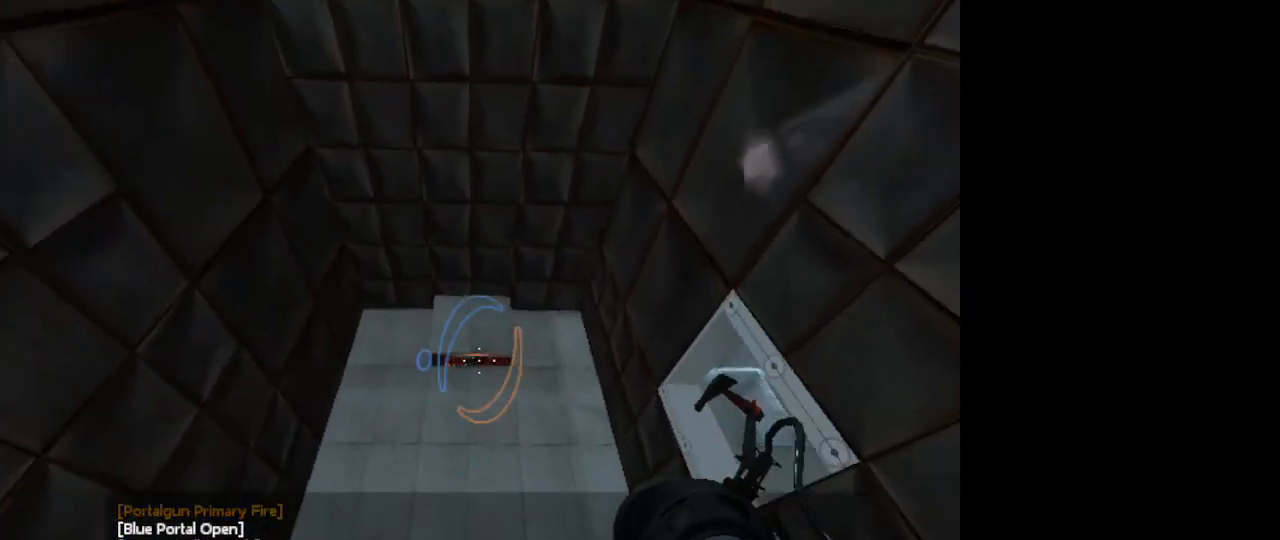
{"keys": [], "mouse": [], "events": [[467, "w", "up"]]}
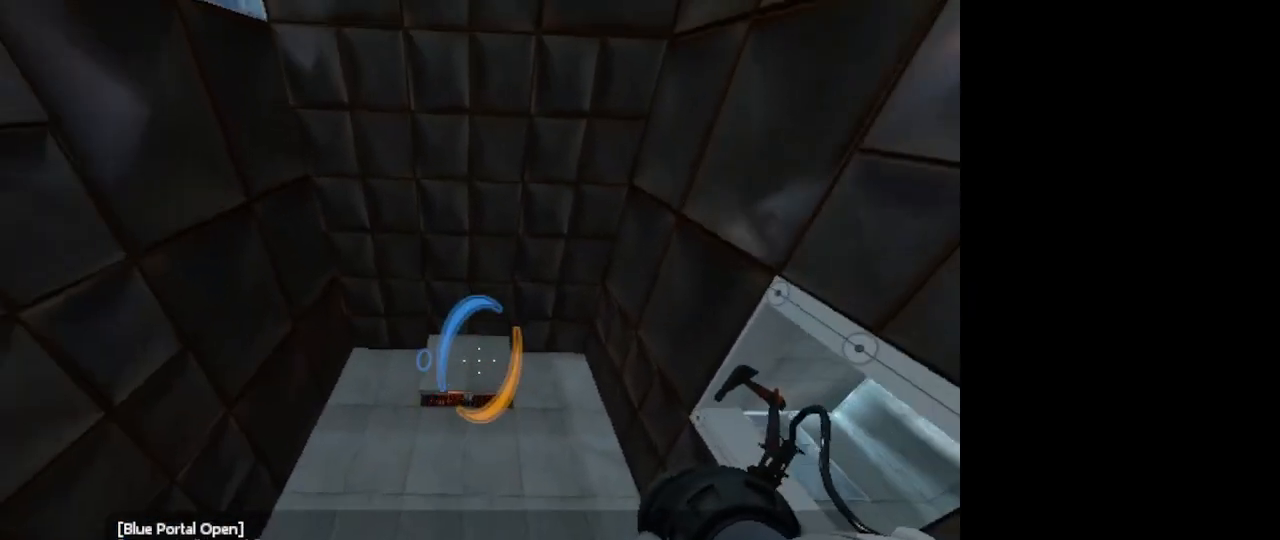
{"keys": [], "mouse": [], "events": []}
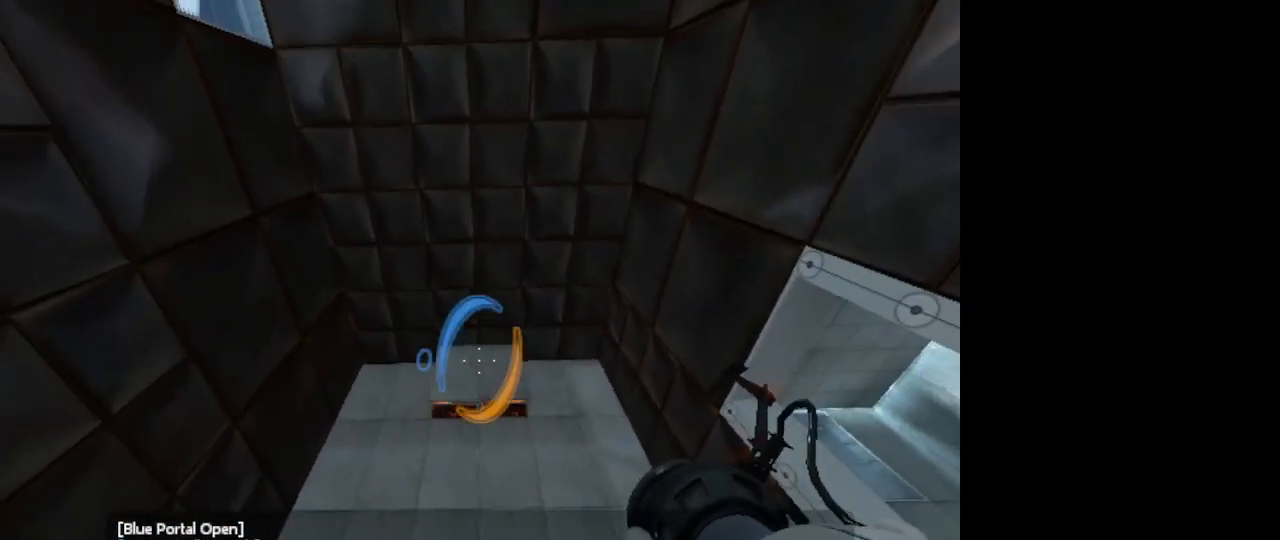
{"keys": ["w"], "mouse": [], "events": [[200, "mouse_right", "down"], [267, "mouse_right", "up"], [367, "w", "down"]]}
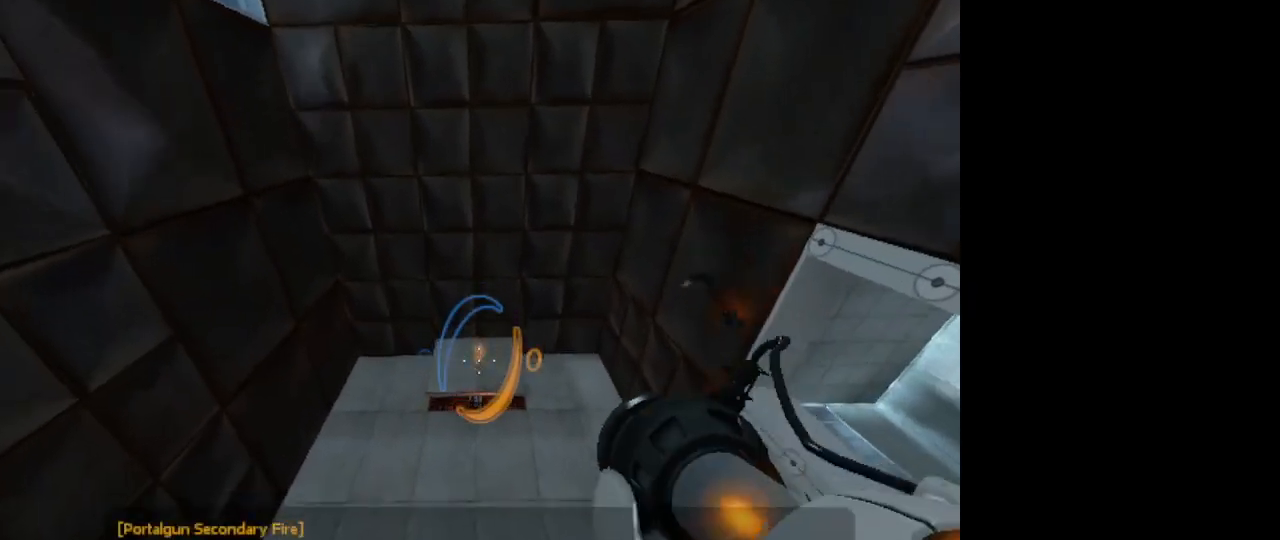
{"keys": ["w"], "mouse": [], "events": []}
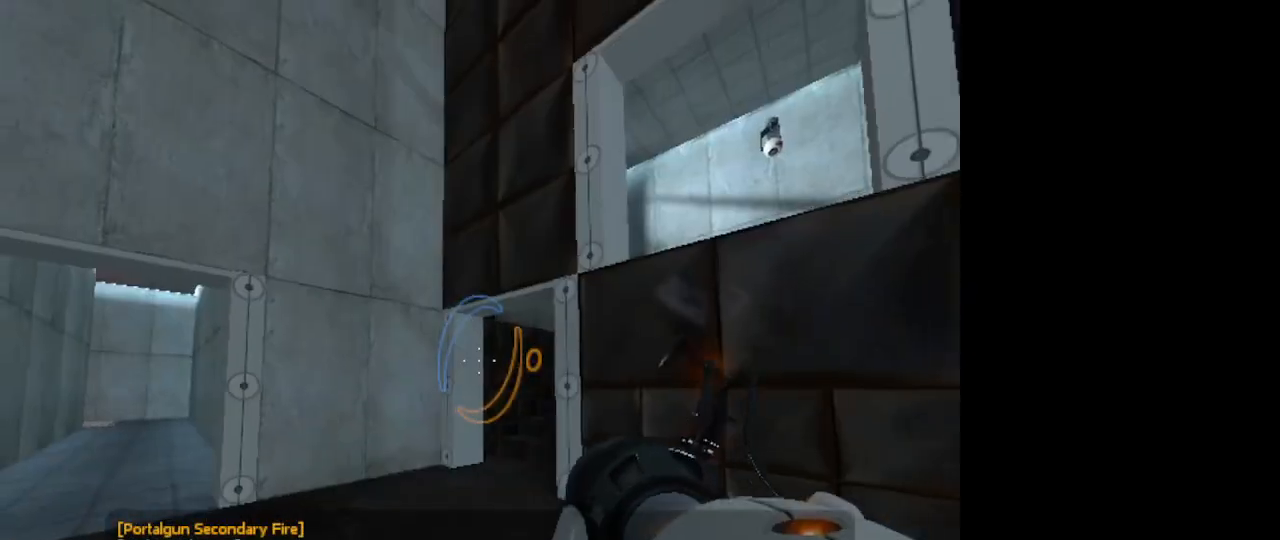
{"keys": ["w"], "mouse": [], "events": []}
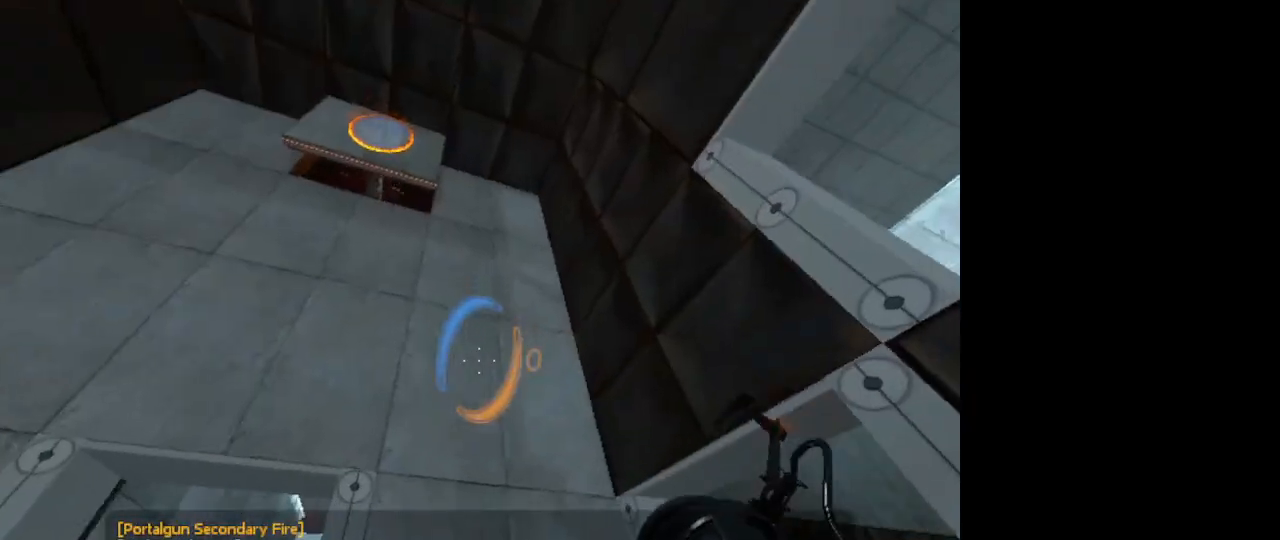
{"keys": ["w"], "mouse": [], "events": []}
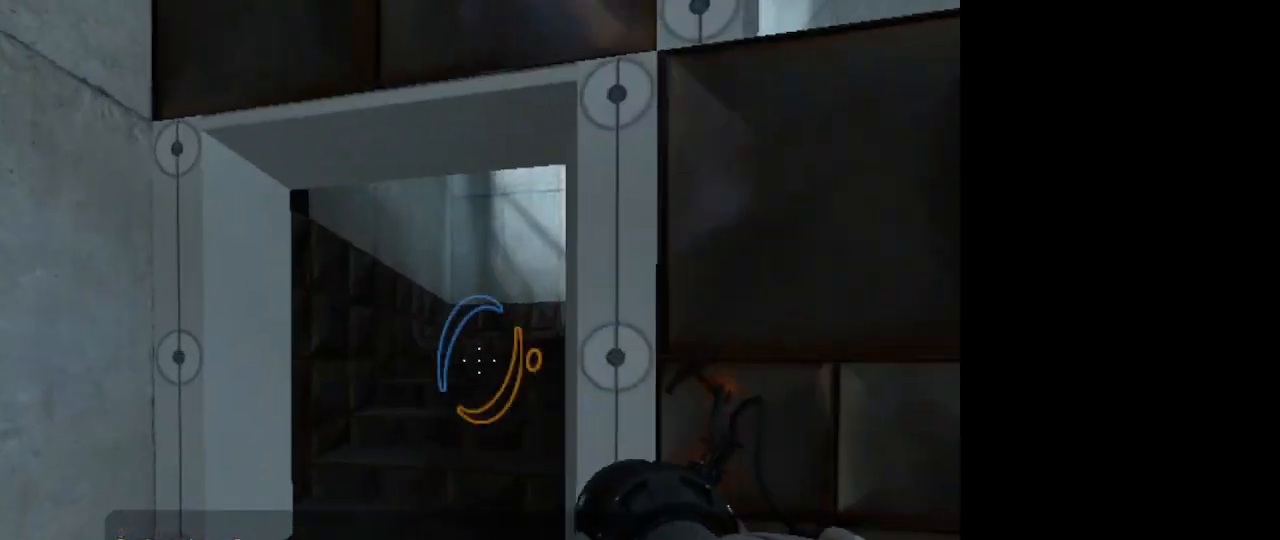
{"keys": ["w"], "mouse": [], "events": []}